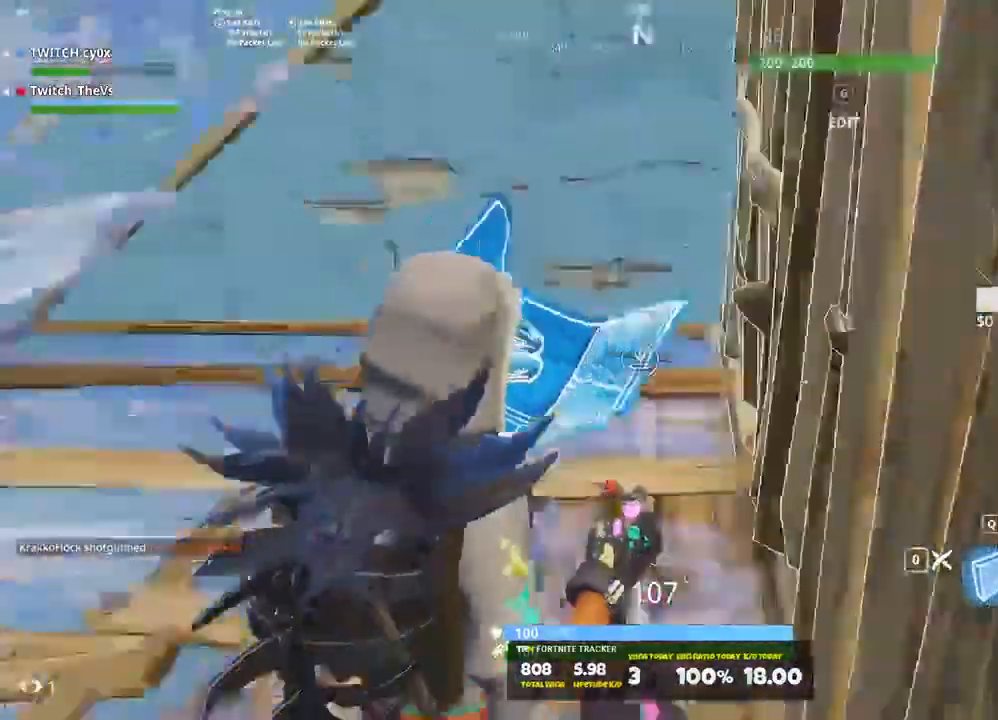
Gameplay with keyboard; each line is a JSON object with the keys held at the frame after it. "events" lists presses ("down") and releases ("up") of "1", "2", "3", "4", "5", "a", "alt", "c", "caps_lock", "ctrl", "d", "e", "f", "g", "q", "r", "s", "shift", "space", "t", "tab", "v", "w", "x" and "z" between this image and that frame as [ms after this image, input, new state], when the widget could be followed in between. No other keys are recorded. Mouse input is not recorded.
{"keys": ["g"], "events": [[100, "w", "down"], [240, "a", "up"], [380, "w", "up"], [480, "g", "down"]]}
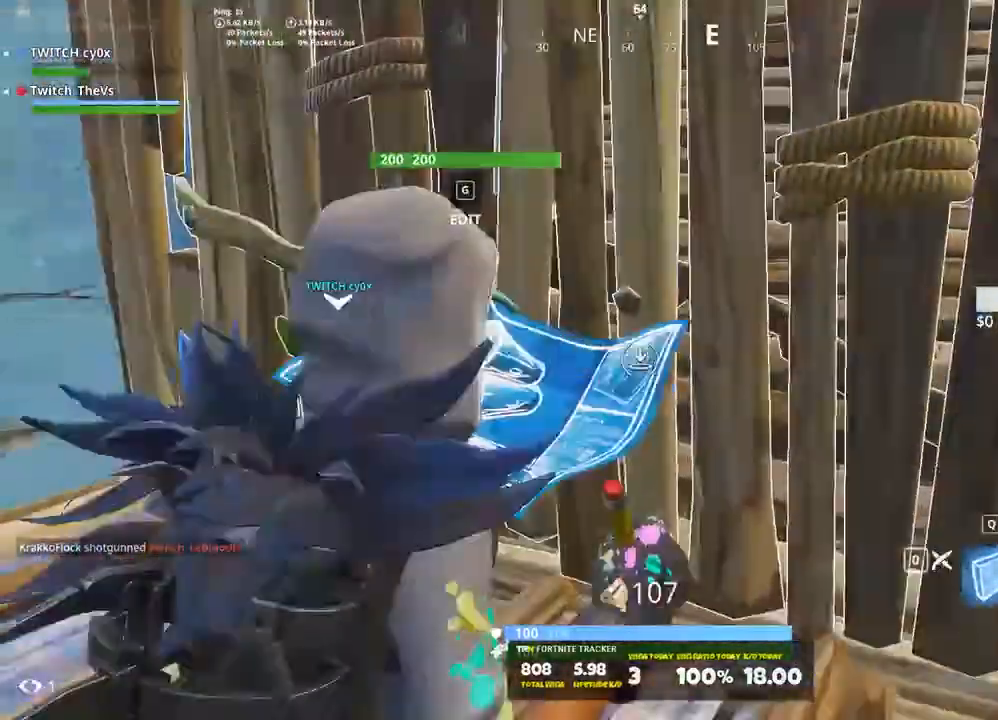
{"keys": [], "events": [[20, "g", "up"], [260, "z", "down"], [400, "z", "up"]]}
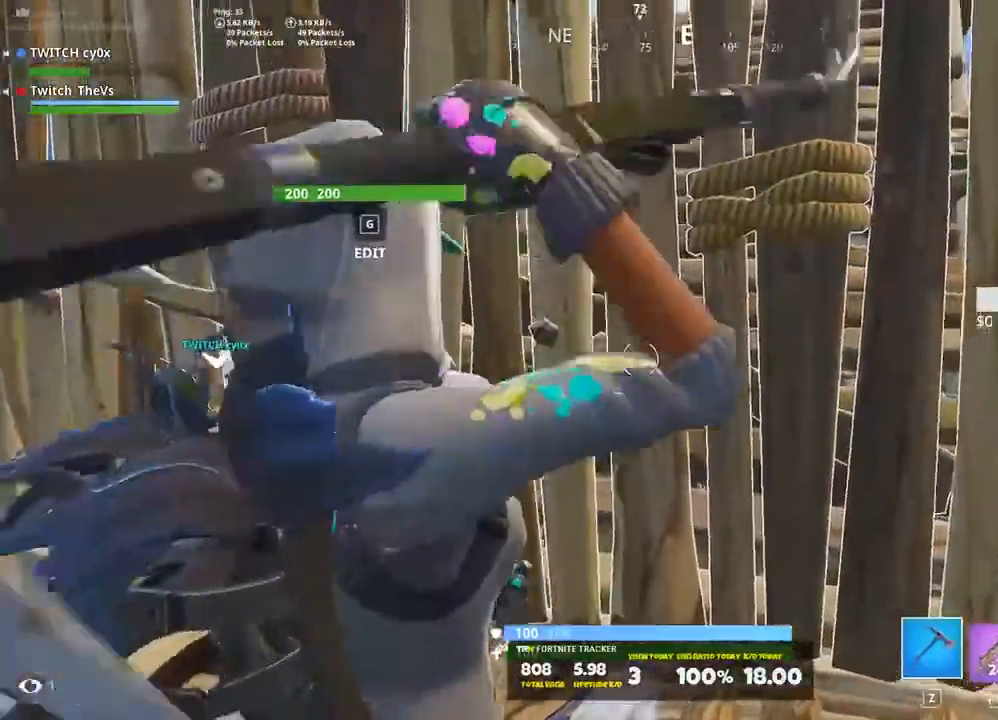
{"keys": [], "events": [[200, "a", "down"], [360, "g", "down"], [420, "a", "up"], [460, "g", "up"]]}
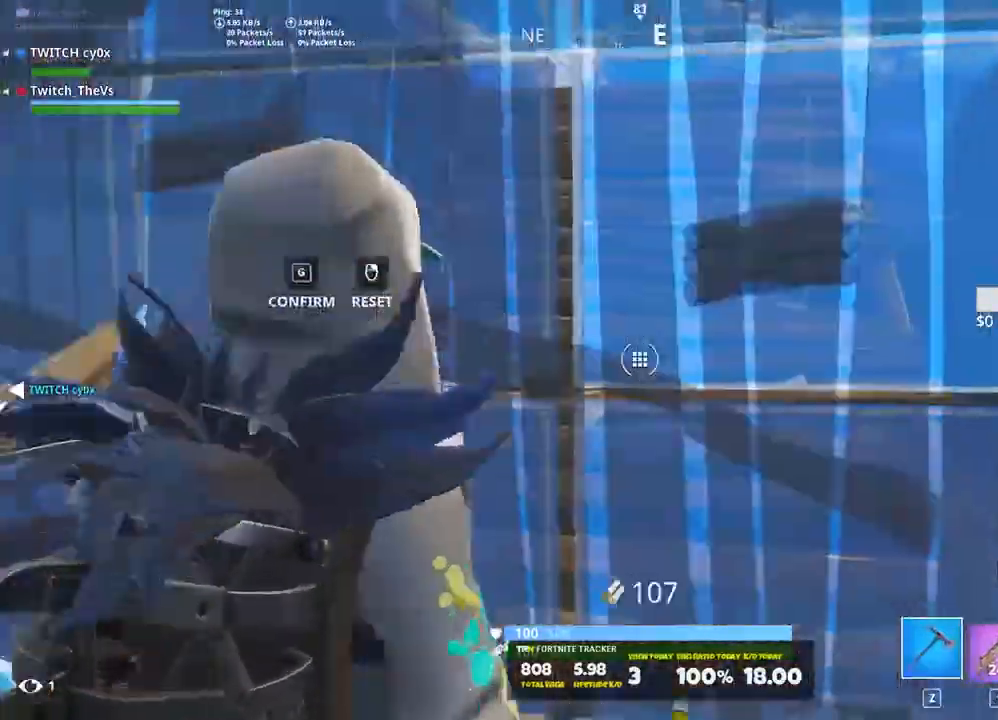
{"keys": ["g", "w"], "events": [[80, "w", "down"], [260, "w", "up"], [380, "w", "down"], [460, "g", "down"]]}
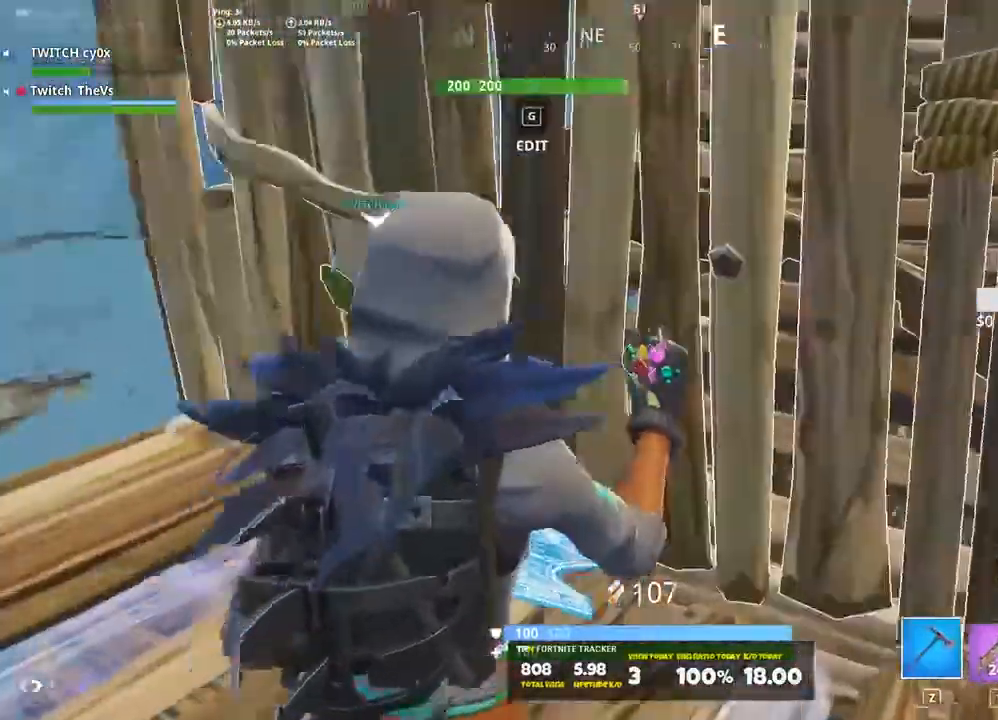
{"keys": ["w"], "events": [[140, "g", "up"], [360, "2", "down"], [440, "2", "up"]]}
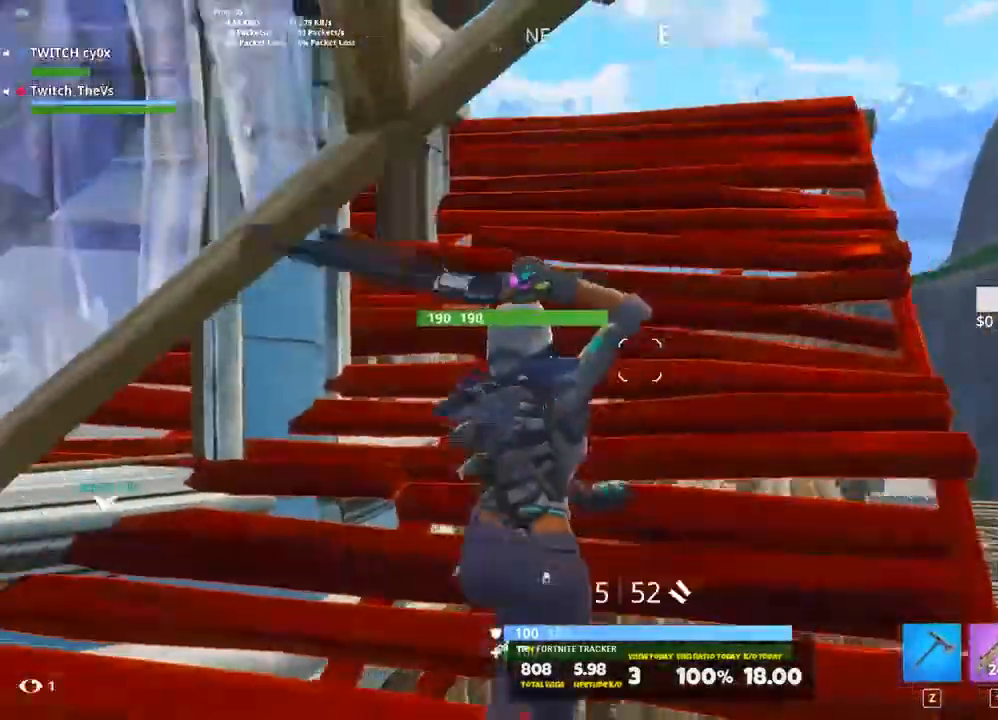
{"keys": ["d", "shift", "w"], "events": [[40, "shift", "down"], [140, "d", "down"]]}
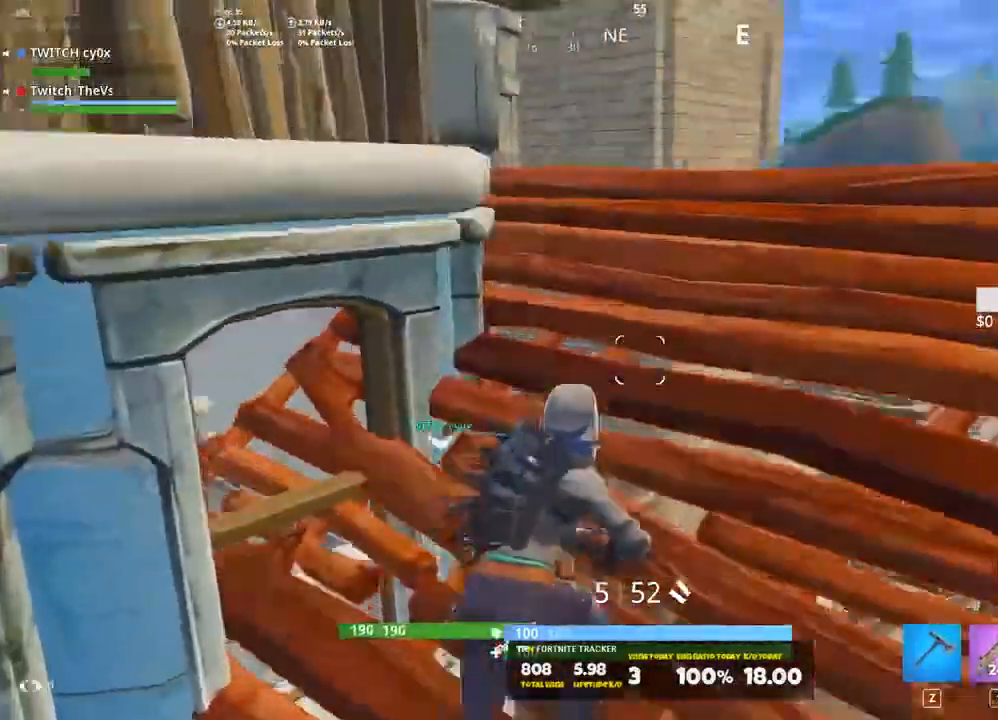
{"keys": ["d", "shift", "w"], "events": [[160, "d", "up"], [340, "d", "down"]]}
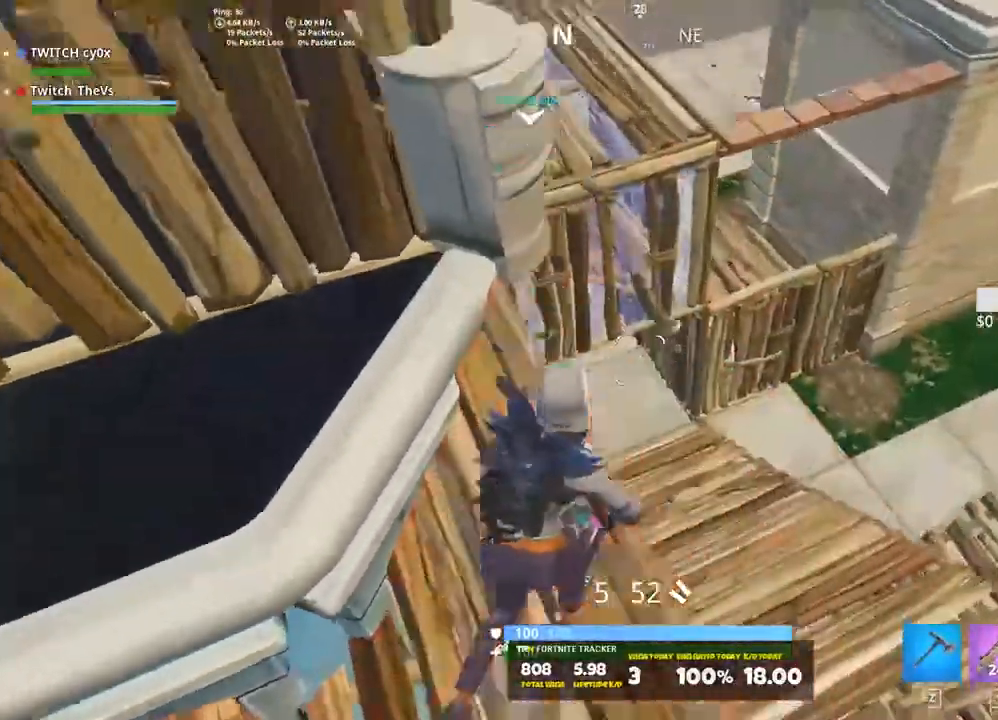
{"keys": ["w"], "events": [[180, "d", "up"], [180, "shift", "up"], [260, "f", "down"], [400, "f", "up"]]}
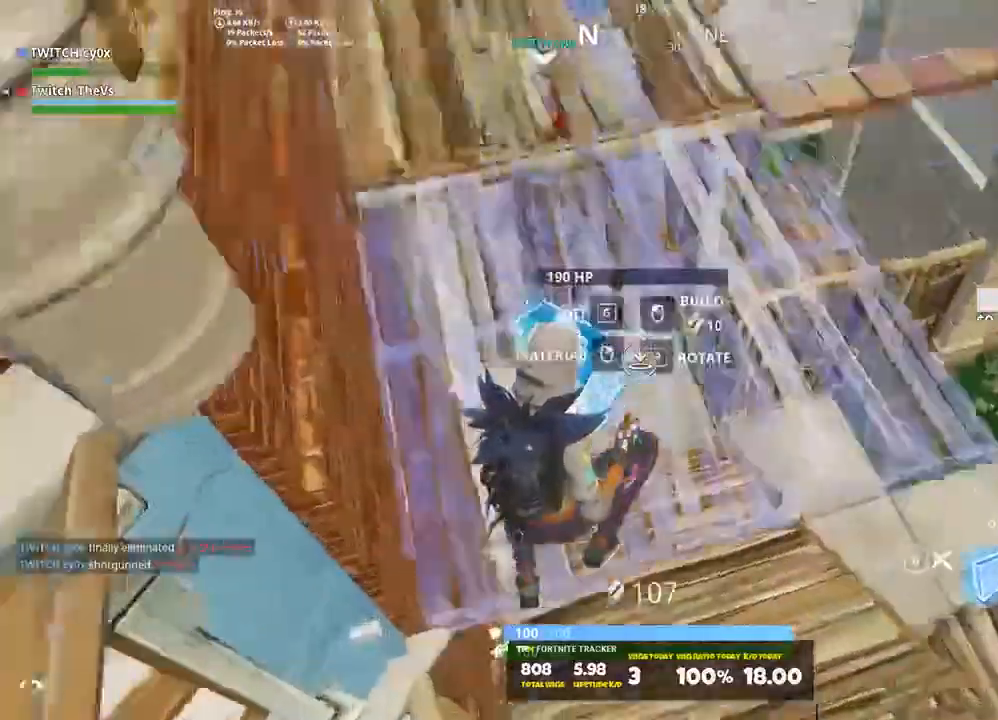
{"keys": ["d"], "events": [[100, "2", "down"], [240, "2", "up"], [240, "d", "down"], [420, "w", "up"]]}
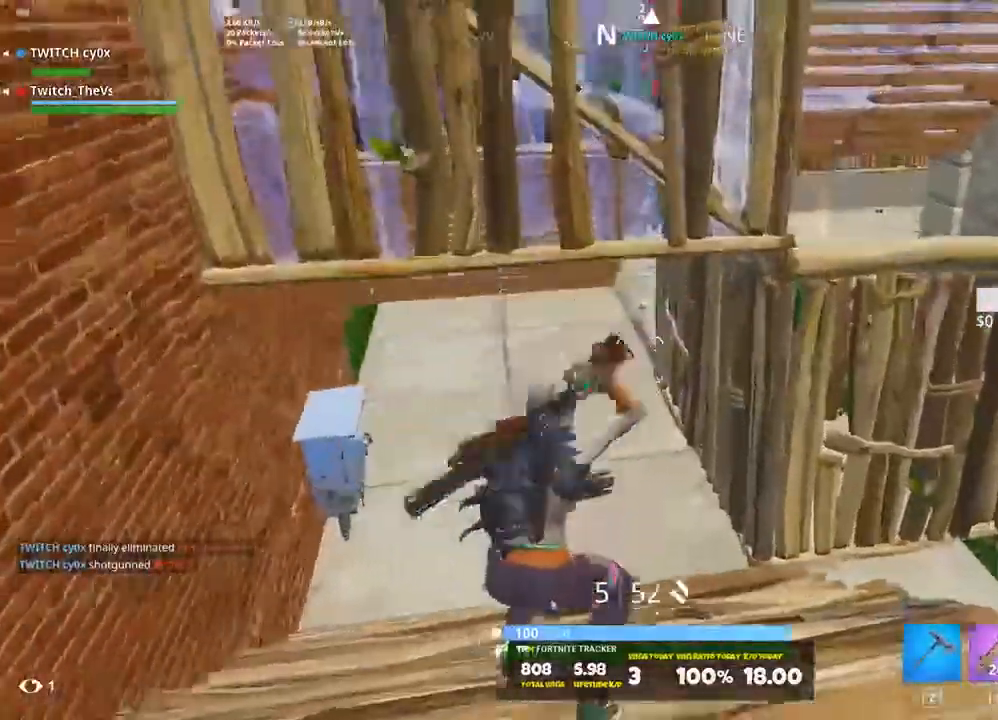
{"keys": ["d", "shift", "w"], "events": [[40, "w", "down"], [280, "shift", "down"]]}
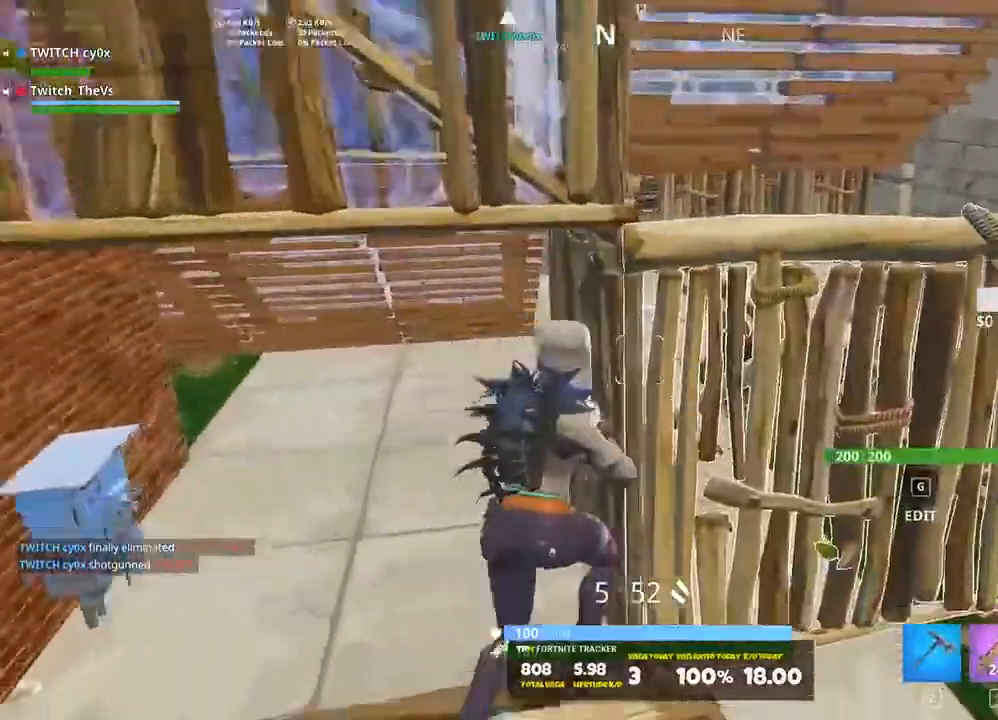
{"keys": ["shift", "w", "z"], "events": [[20, "space", "down"], [220, "space", "up"], [320, "d", "up"], [400, "z", "down"]]}
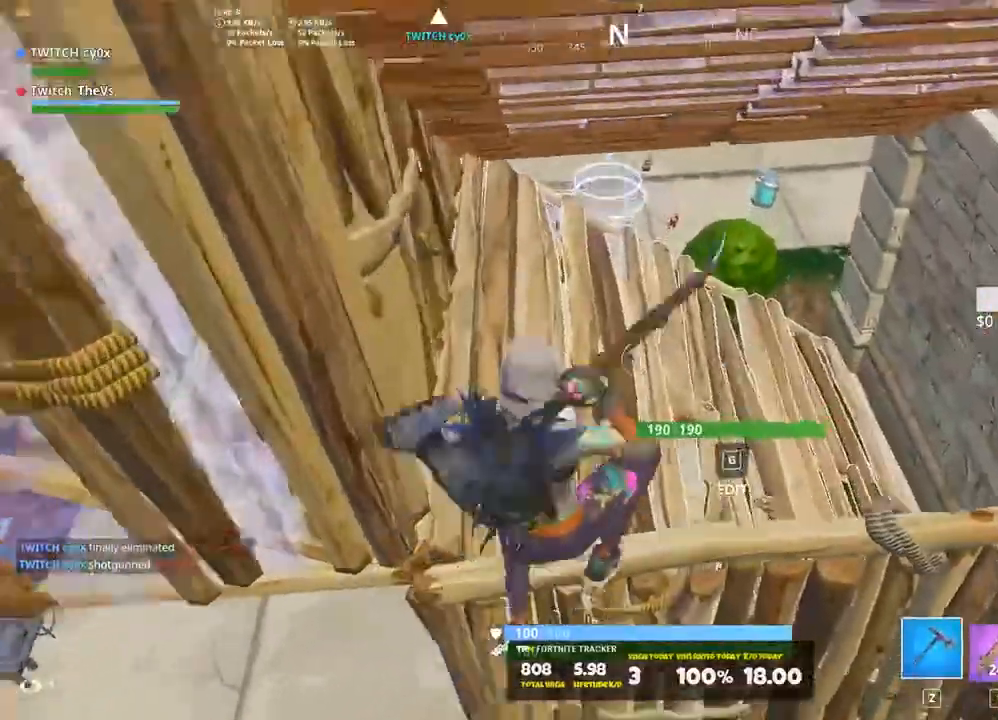
{"keys": ["d", "shift", "w"], "events": [[40, "z", "up"], [320, "d", "down"]]}
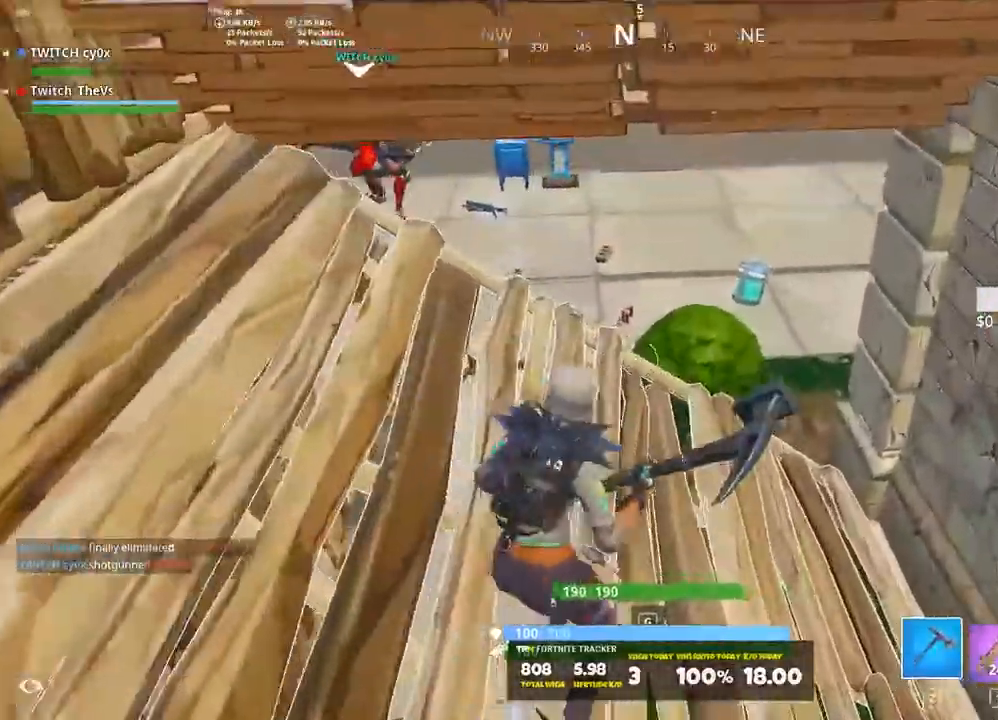
{"keys": ["shift", "w"], "events": [[480, "d", "up"]]}
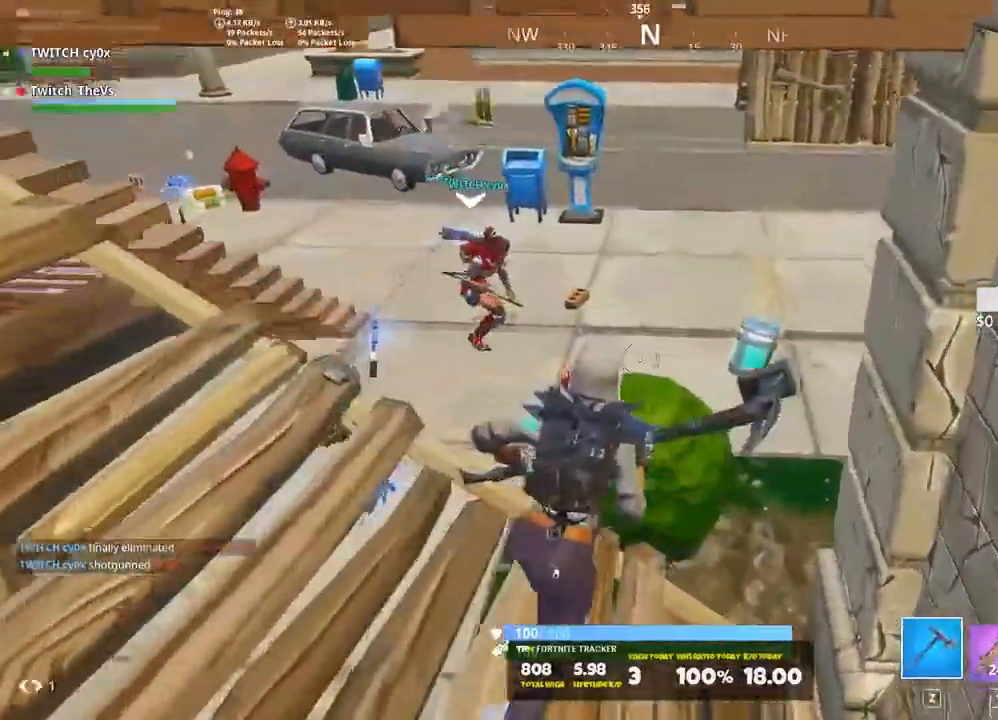
{"keys": ["d", "w"], "events": [[180, "shift", "up"], [360, "1", "down"], [440, "1", "up"], [440, "d", "down"]]}
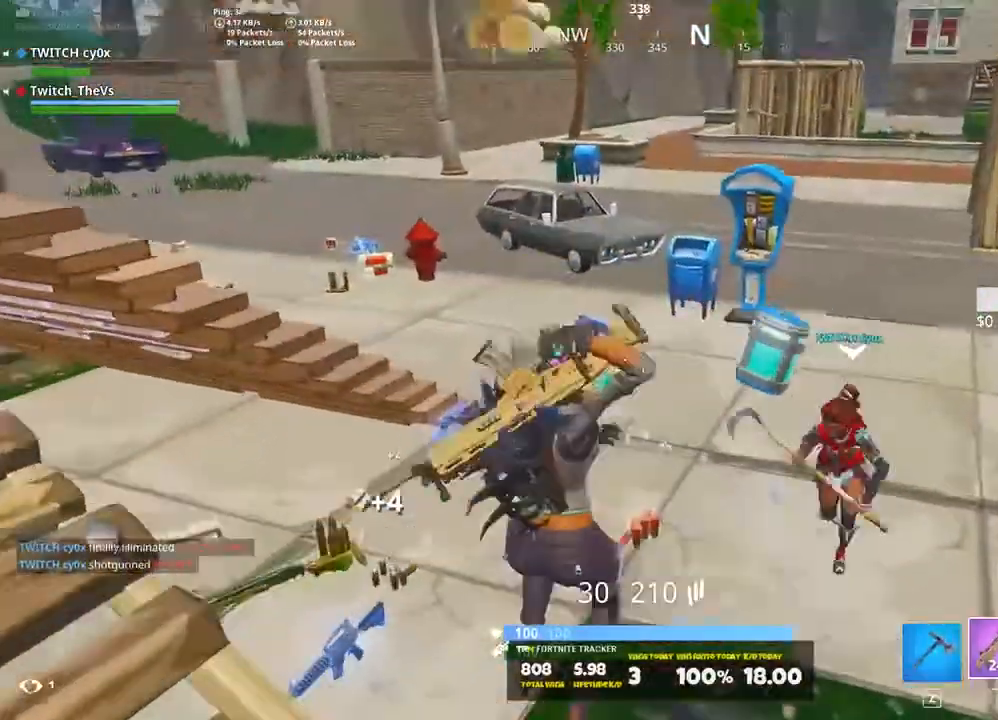
{"keys": ["shift", "w"], "events": [[100, "d", "up"], [240, "shift", "down"], [400, "z", "down"], [500, "z", "up"]]}
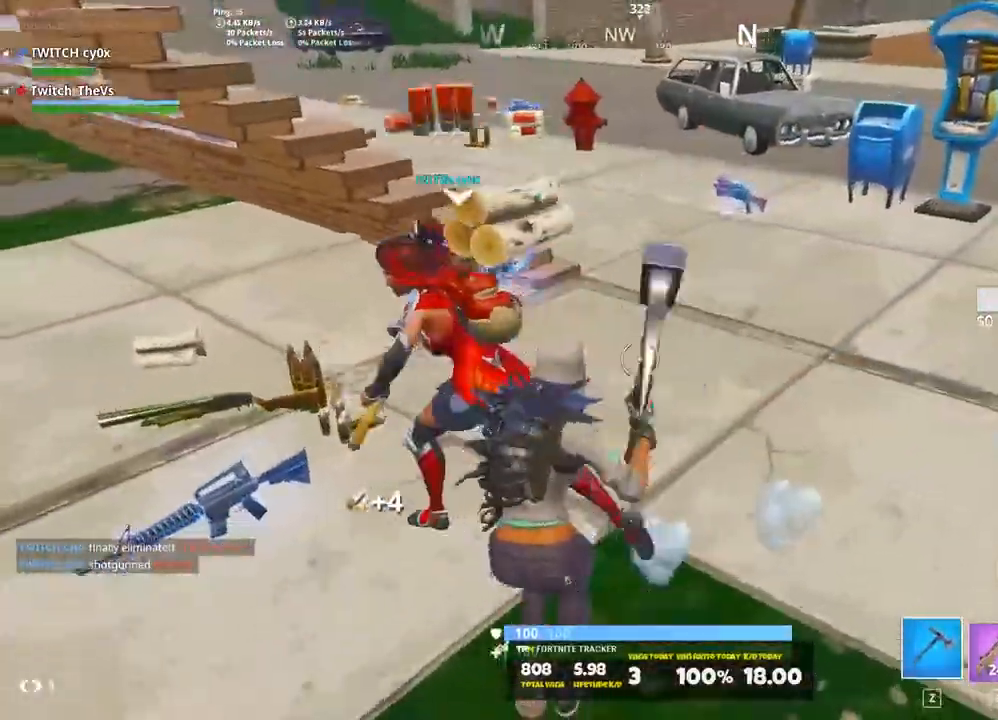
{"keys": ["a"], "events": [[120, "shift", "up"], [160, "x", "down"], [240, "x", "up"], [300, "a", "down"], [440, "w", "up"]]}
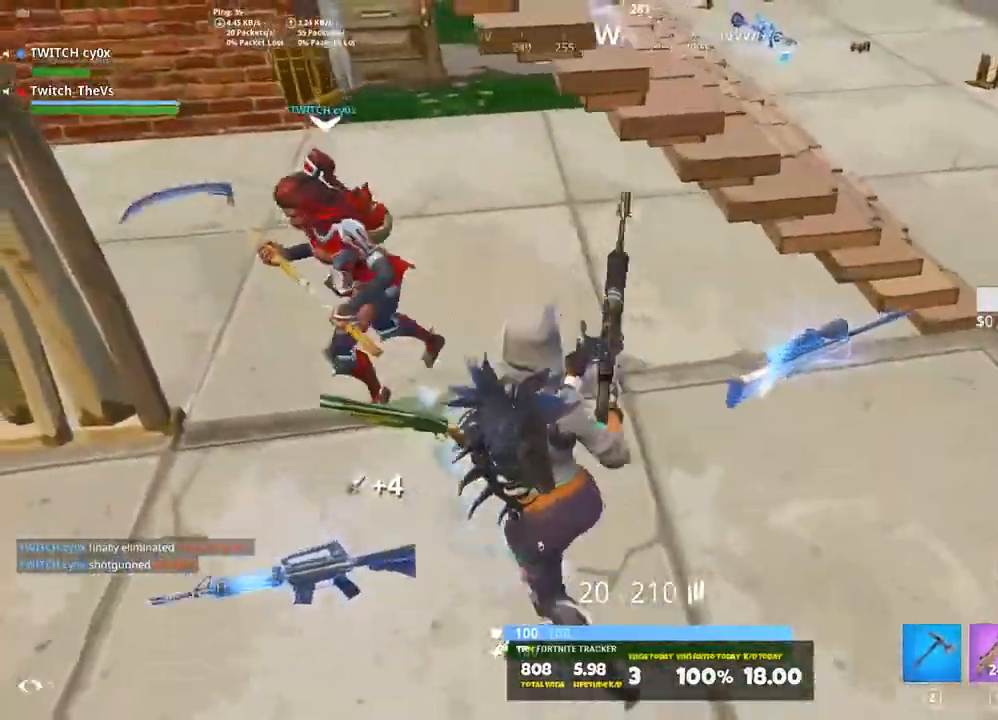
{"keys": ["d", "shift", "w"], "events": [[180, "w", "down"], [260, "a", "up"], [260, "d", "down"], [480, "shift", "down"]]}
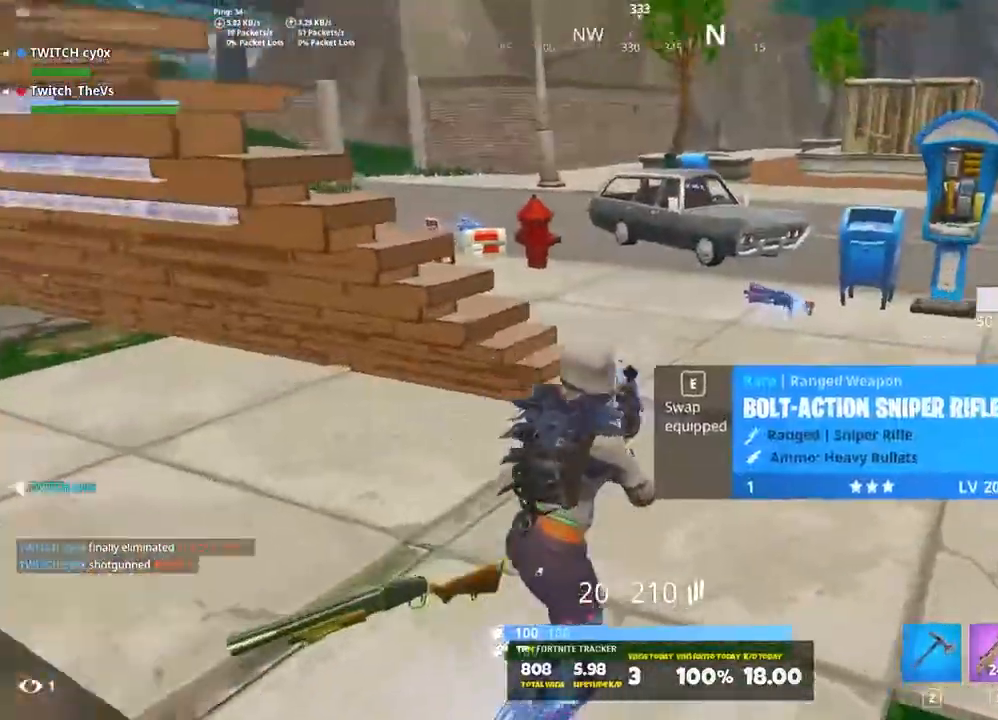
{"keys": ["shift", "w"], "events": [[460, "d", "up"]]}
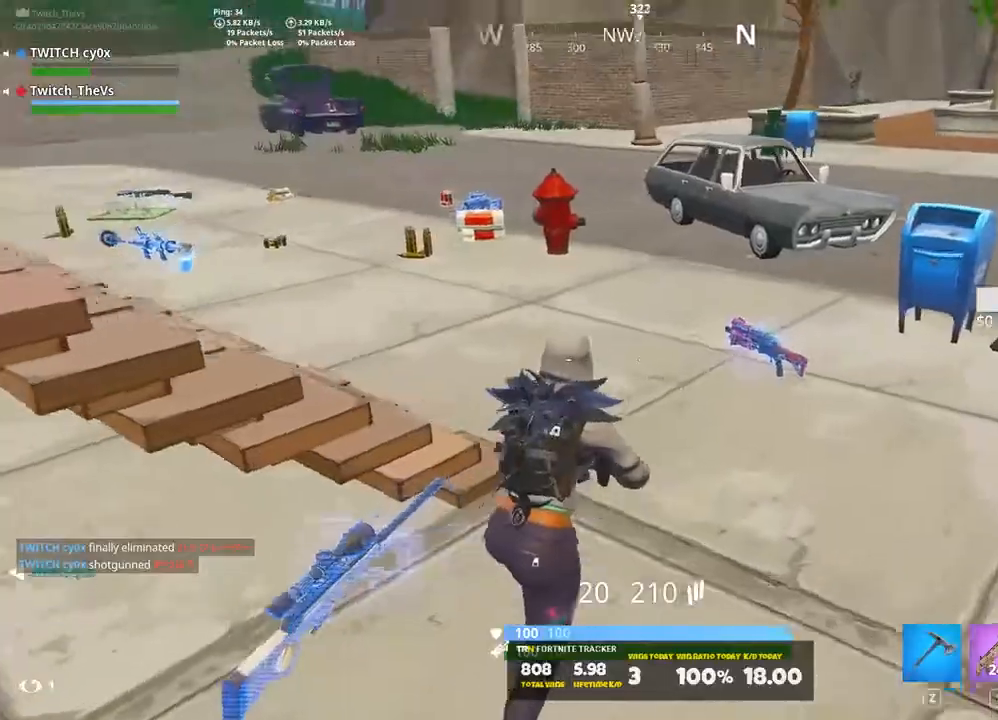
{"keys": ["shift", "w"], "events": []}
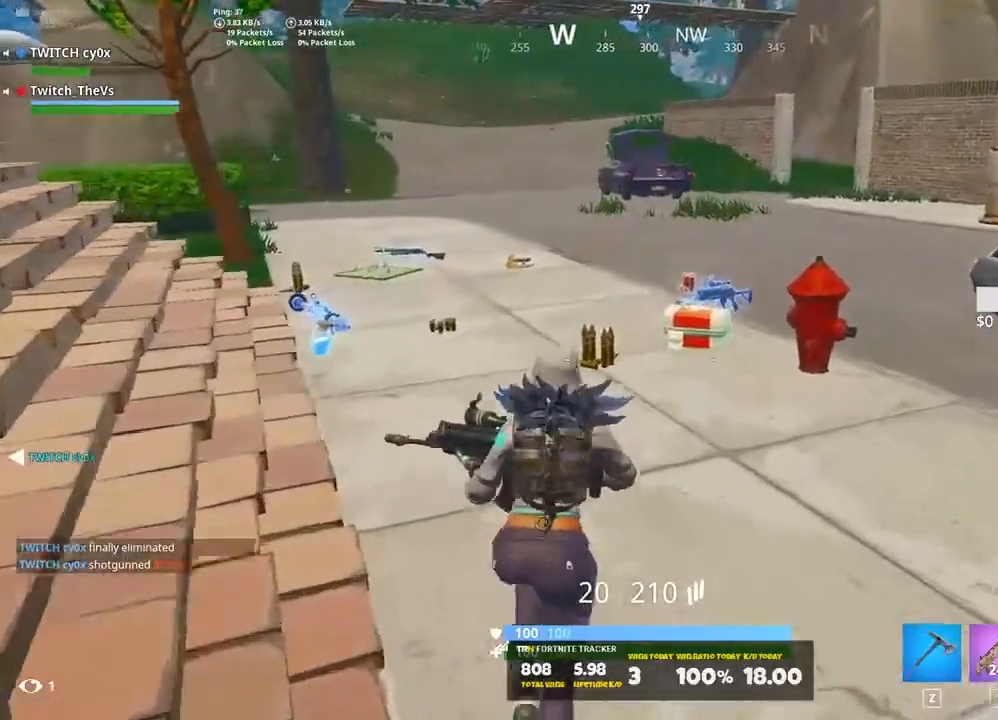
{"keys": ["shift", "w"], "events": [[440, "z", "down"], [480, "z", "up"]]}
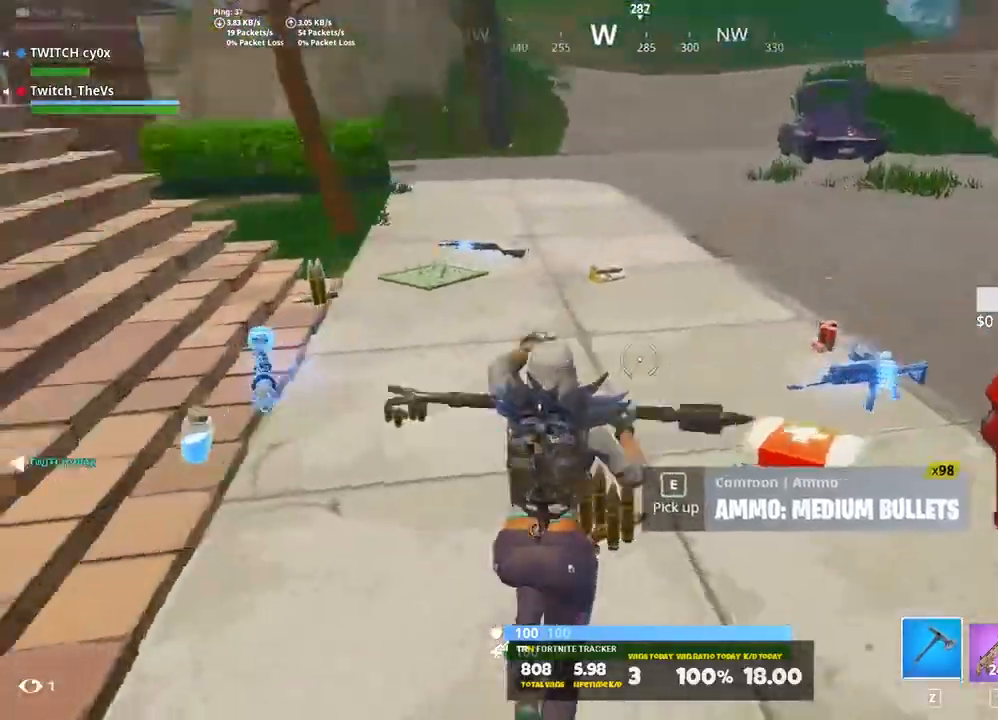
{"keys": ["shift", "w"], "events": []}
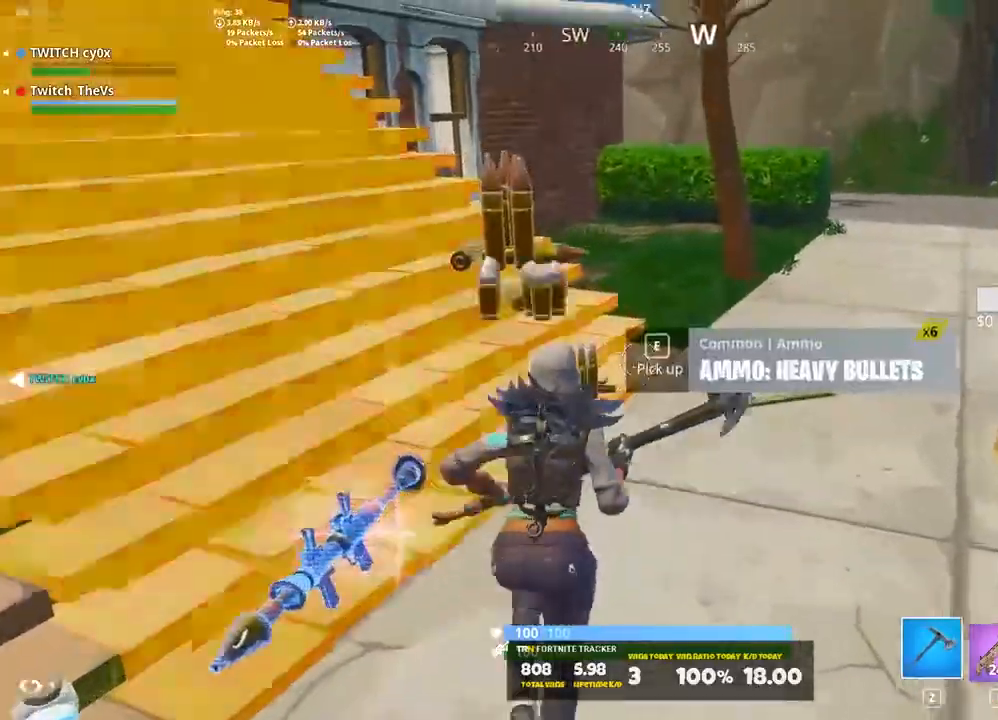
{"keys": [], "events": [[380, "2", "down"], [480, "2", "up"], [480, "shift", "up"], [480, "w", "up"]]}
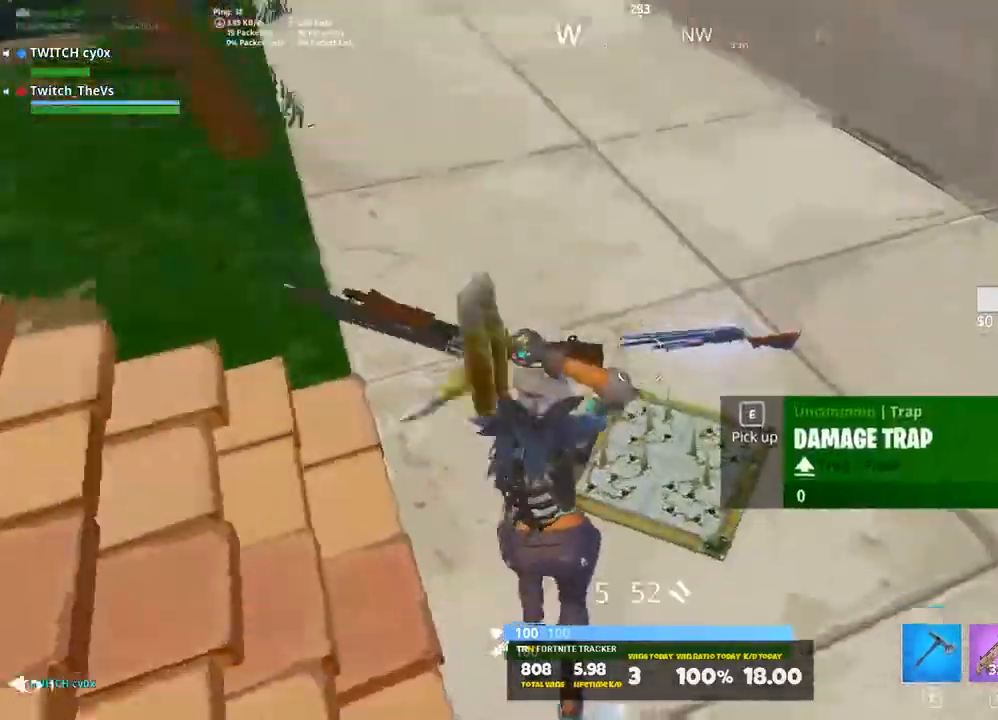
{"keys": ["w"], "events": [[120, "e", "down"], [220, "w", "down"], [320, "e", "up"]]}
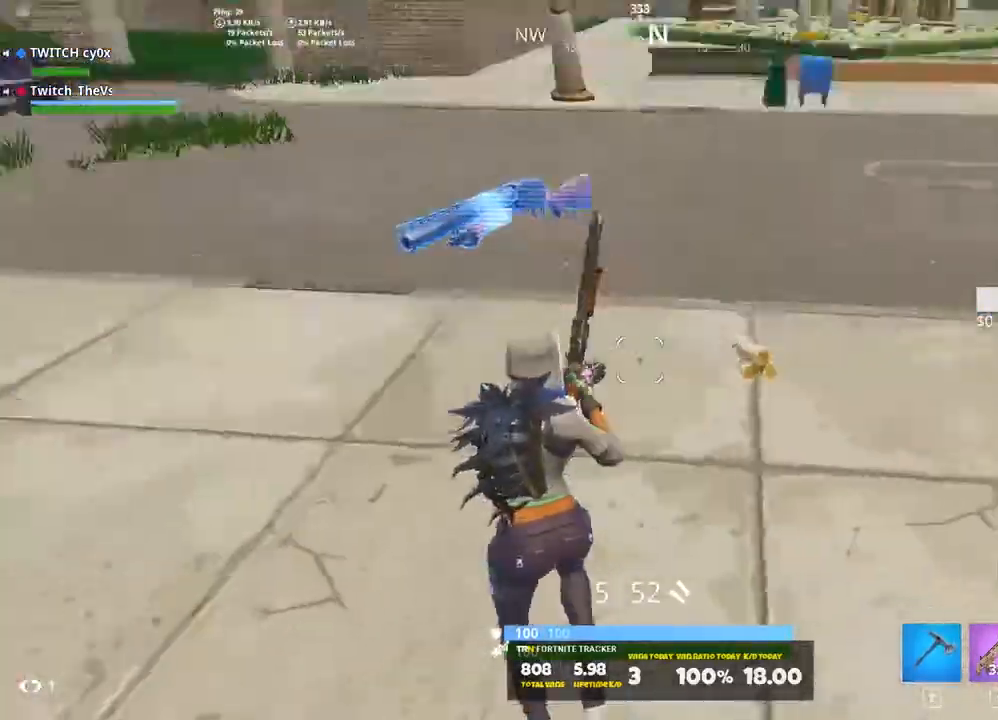
{"keys": ["shift", "w"], "events": [[20, "shift", "down"]]}
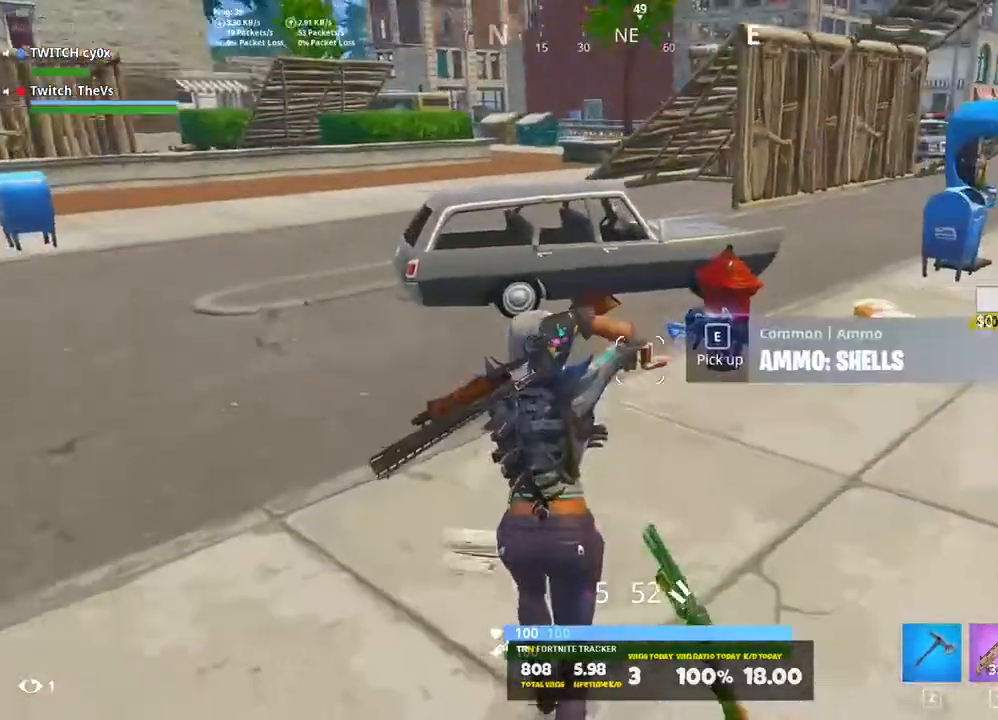
{"keys": ["shift", "w"], "events": [[400, "3", "down"], [480, "3", "up"]]}
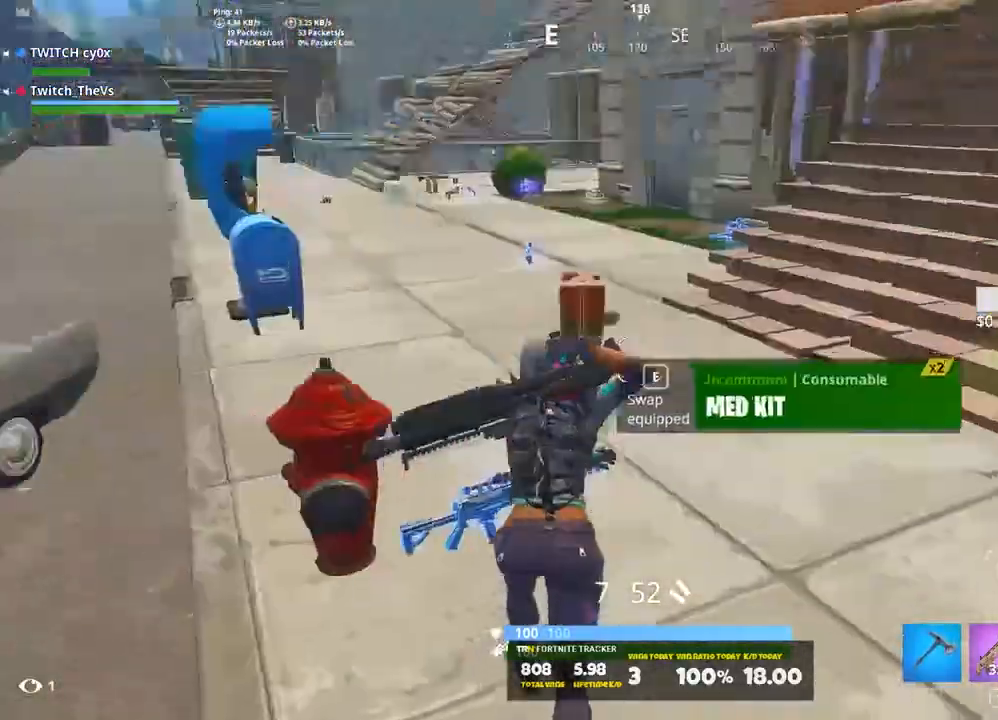
{"keys": ["shift", "w"], "events": []}
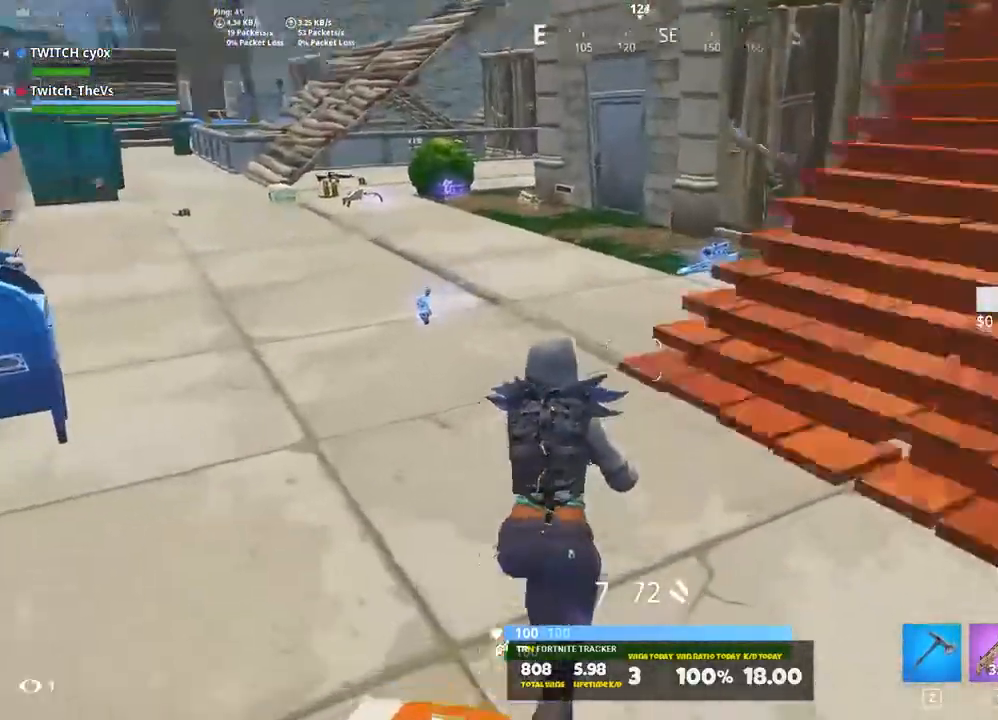
{"keys": ["shift", "w"], "events": [[180, "d", "down"], [440, "d", "up"]]}
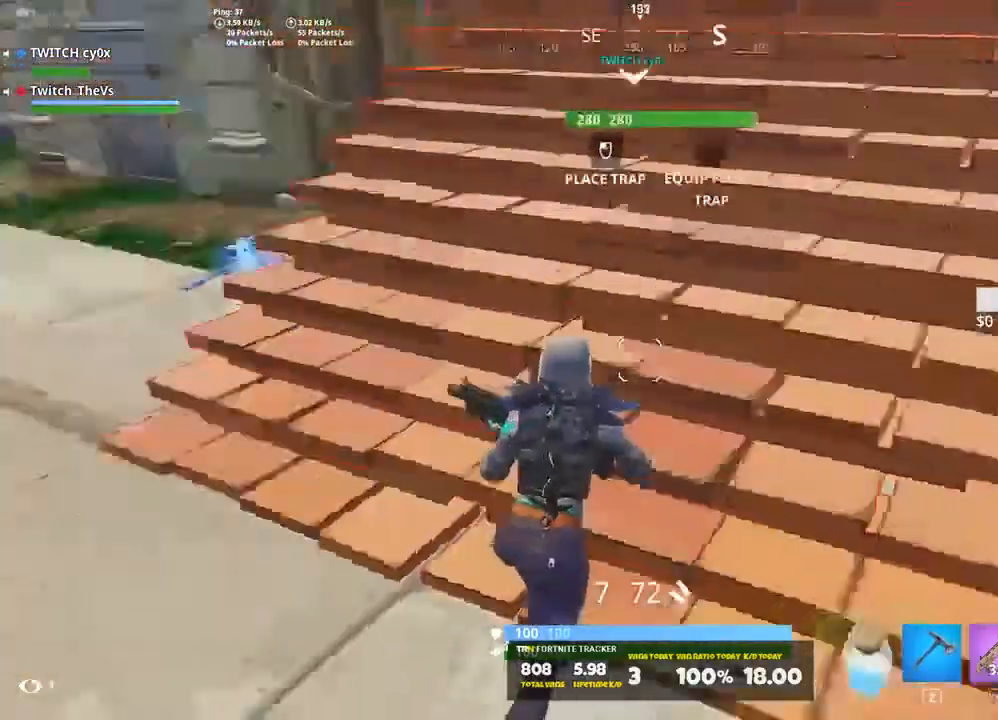
{"keys": ["shift", "w"], "events": []}
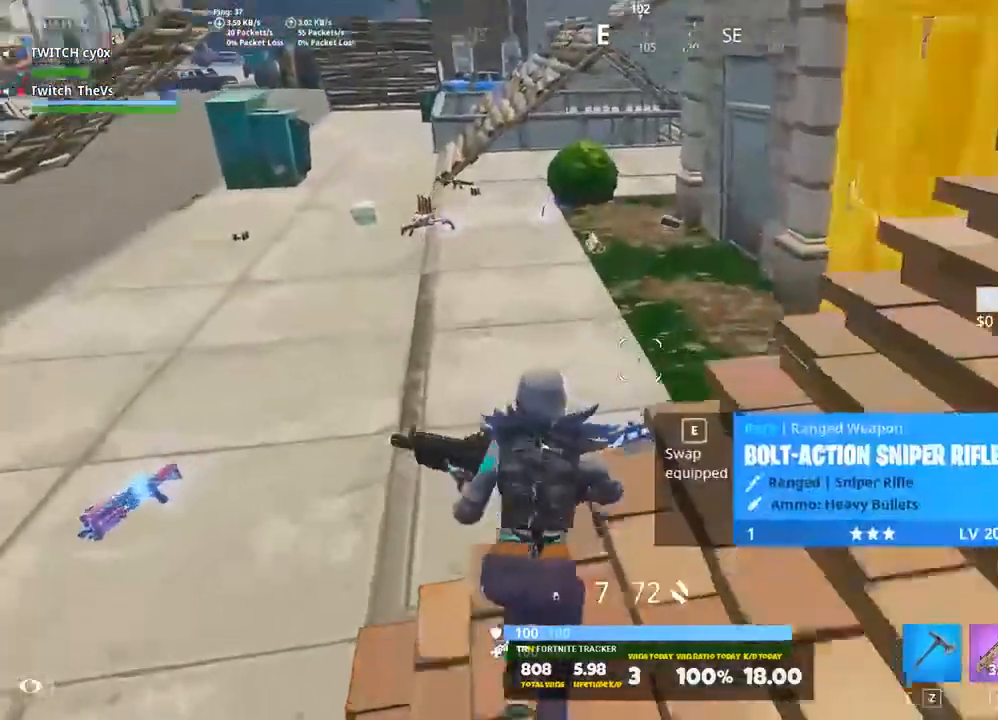
{"keys": ["shift", "w"], "events": [[280, "a", "down"], [500, "a", "up"]]}
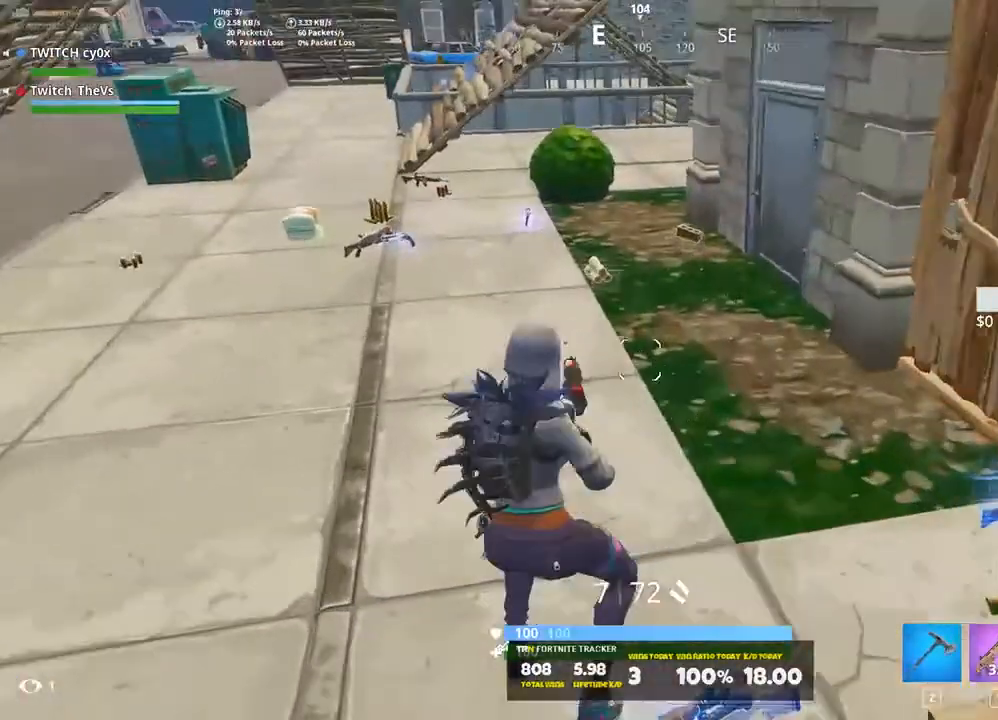
{"keys": ["shift", "w"], "events": []}